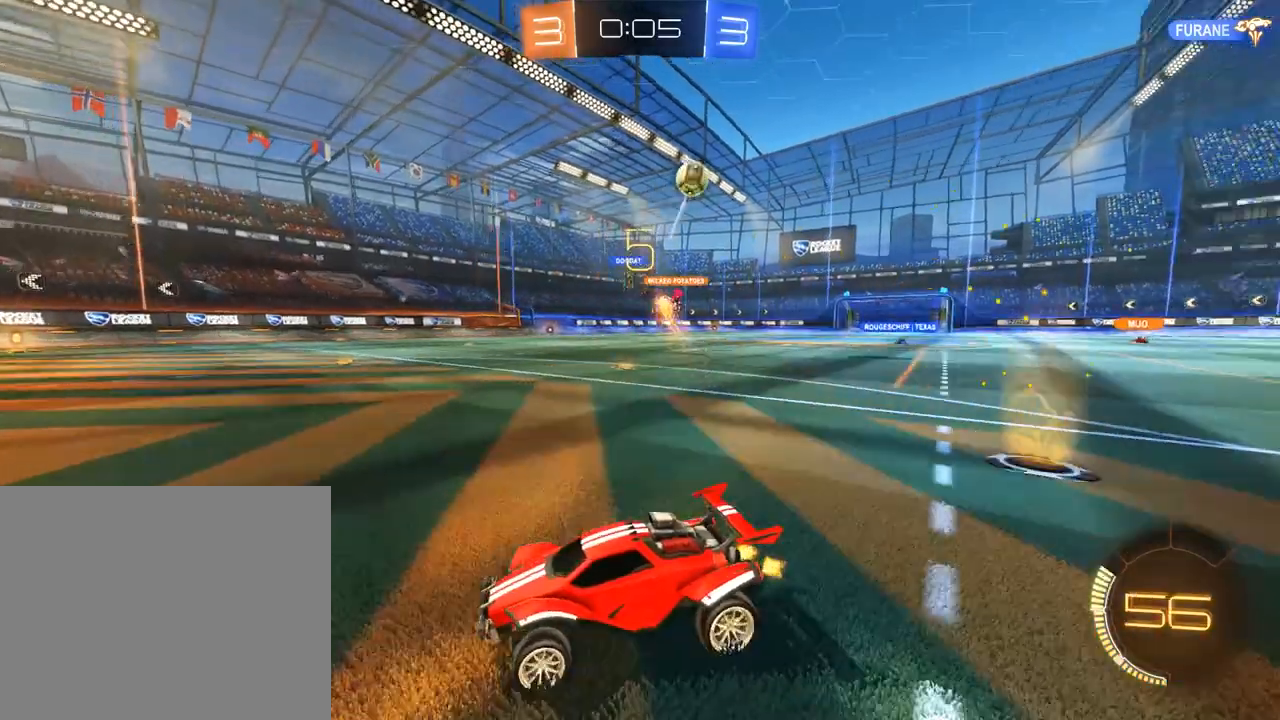
Gameplay with a controller (Xbox layout); each line is a JSON object with the inputs held at the frame after it (dt_ms = milliseconds from this image to that frame). "events" lists button and stick changes between this image and that frame as [ms after this image, input, new state], when the widget could be followed in between.
{"dt_ms": 500, "buttons": ["B"], "left_stick": "right", "right_stick": "center", "events": [[67, "left_stick", "right"], [200, "B", "down"], [233, "X", "down"], [400, "X", "up"]]}
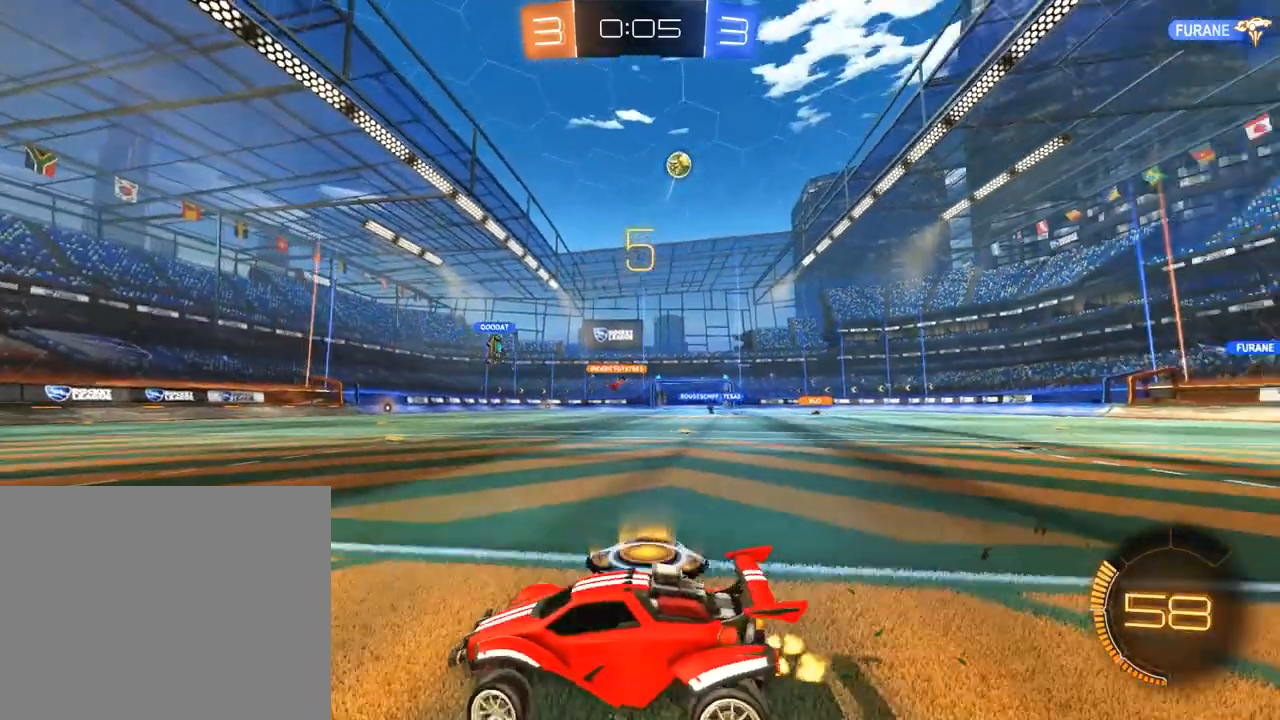
{"dt_ms": 500, "buttons": ["B"], "left_stick": "right", "right_stick": "center", "events": []}
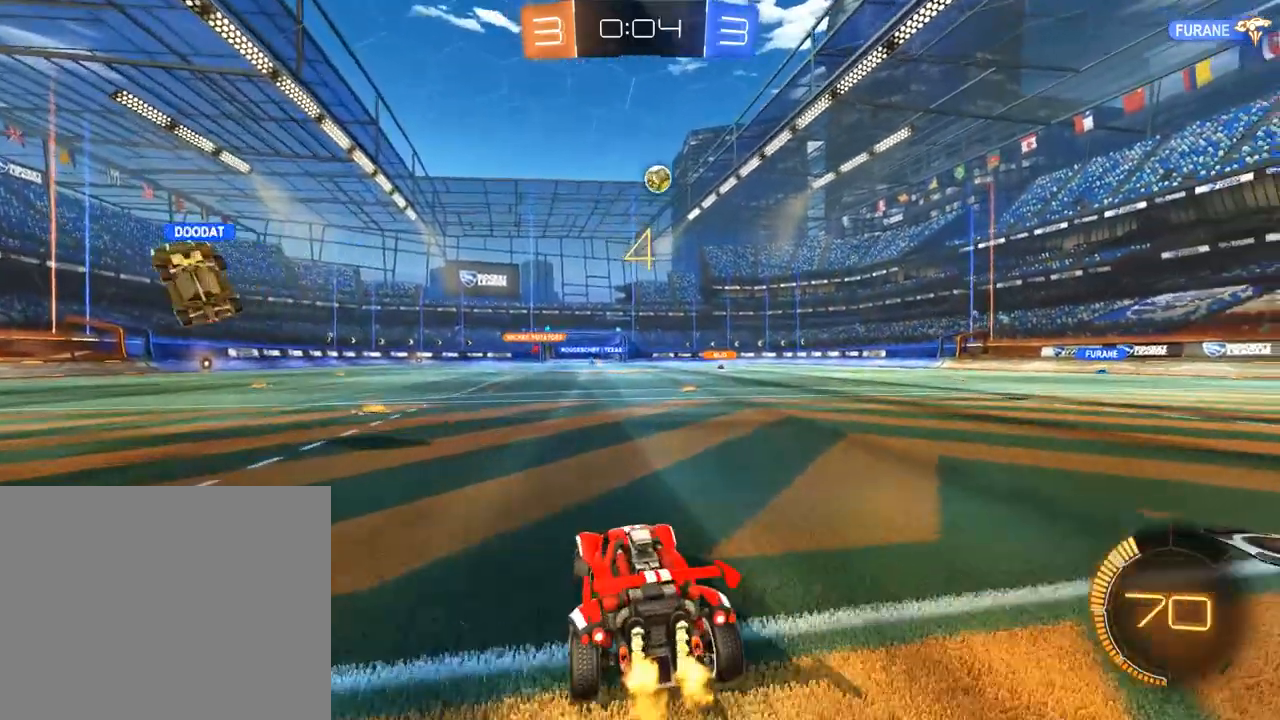
{"dt_ms": 500, "buttons": ["A", "B"], "left_stick": "down", "right_stick": "center", "events": [[133, "left_stick", "center"], [300, "left_stick", "down-left"], [433, "A", "down"], [433, "left_stick", "down"]]}
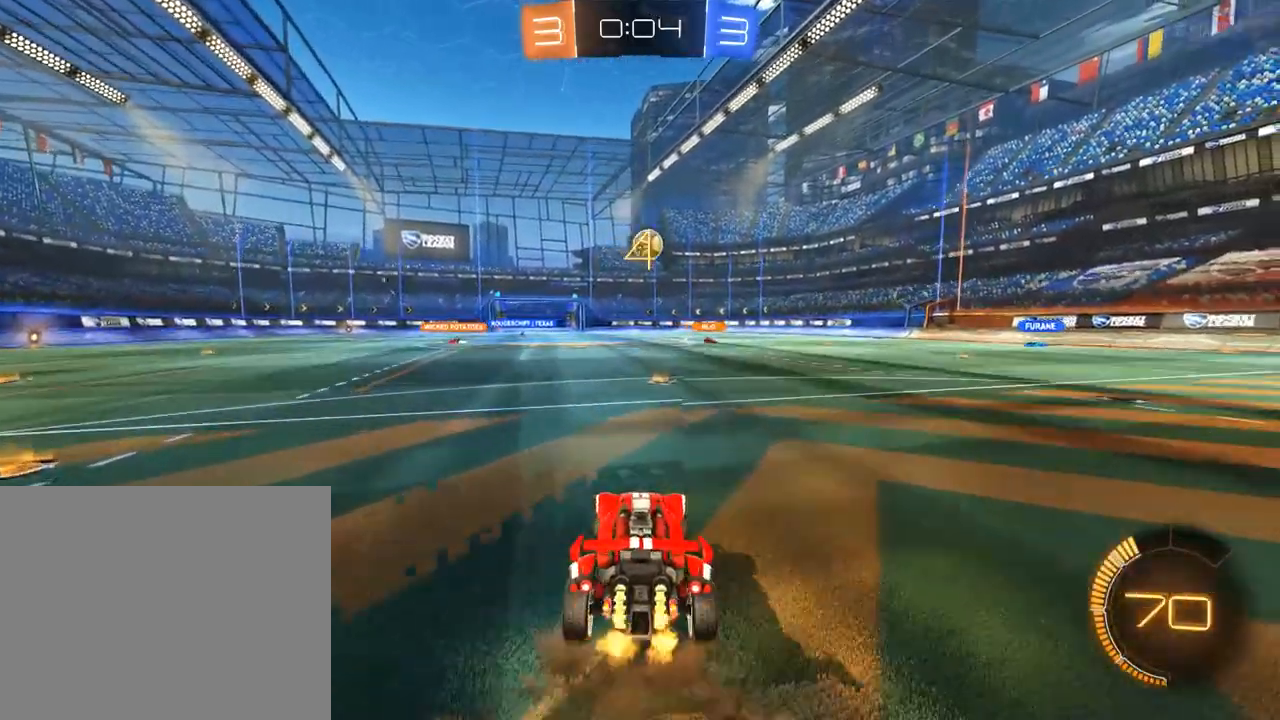
{"dt_ms": 500, "buttons": ["B", "L2", "R2"], "left_stick": "up-left", "right_stick": "center", "events": [[100, "A", "up"], [100, "R2", "down"], [167, "A", "down"], [267, "left_stick", "right"], [300, "A", "up"], [367, "L2", "down"], [367, "left_stick", "up-left"]]}
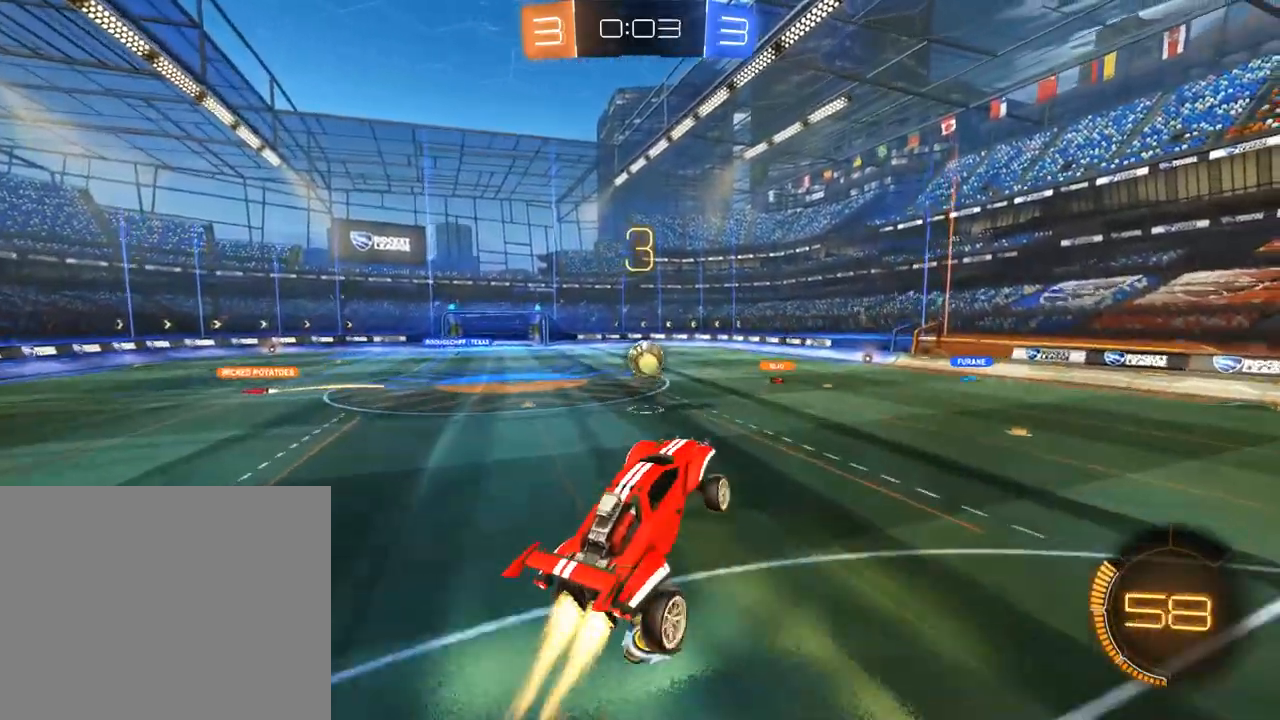
{"dt_ms": 500, "buttons": ["B", "R2"], "left_stick": "up-left", "right_stick": "center", "events": [[33, "left_stick", "down-left"], [133, "L2", "up"], [133, "R2", "up"], [200, "R2", "down"], [200, "left_stick", "right"], [267, "left_stick", "up-right"], [433, "left_stick", "up-left"]]}
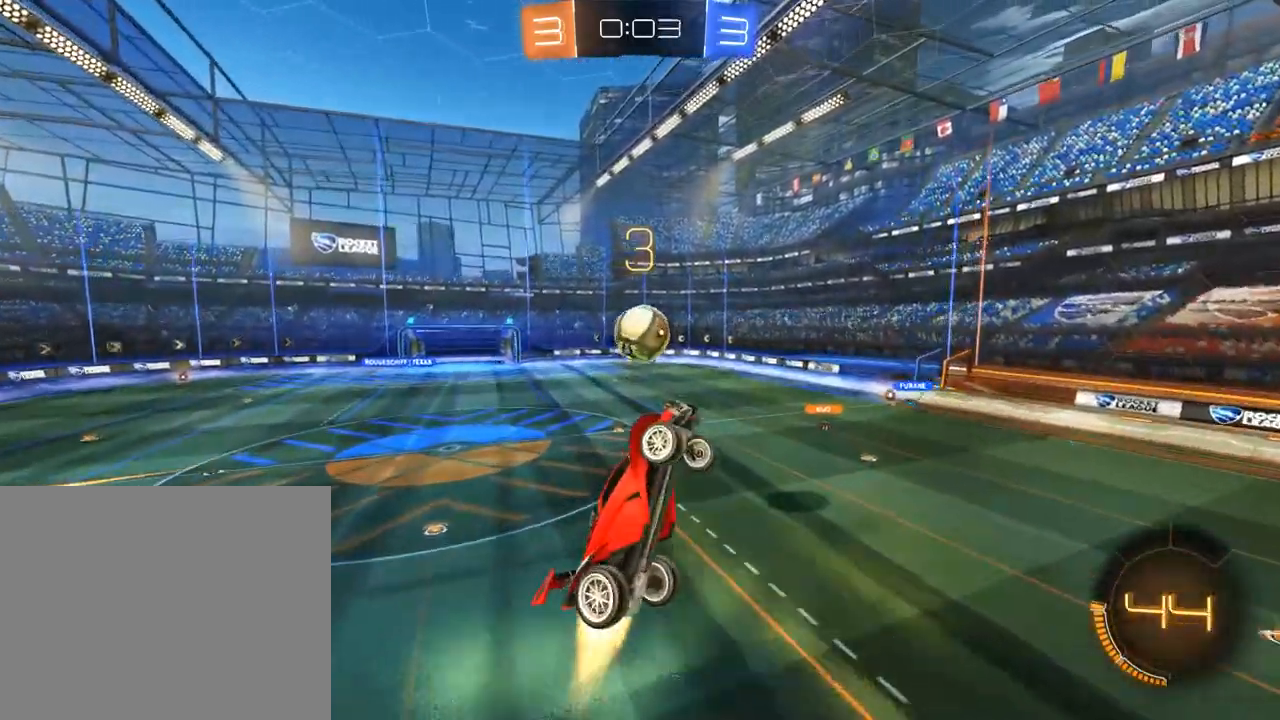
{"dt_ms": 500, "buttons": ["B", "R2"], "left_stick": "down-left", "right_stick": "center", "events": [[67, "left_stick", "down"], [100, "R2", "up"], [233, "R2", "down"], [317, "left_stick", "left"], [450, "left_stick", "down-left"]]}
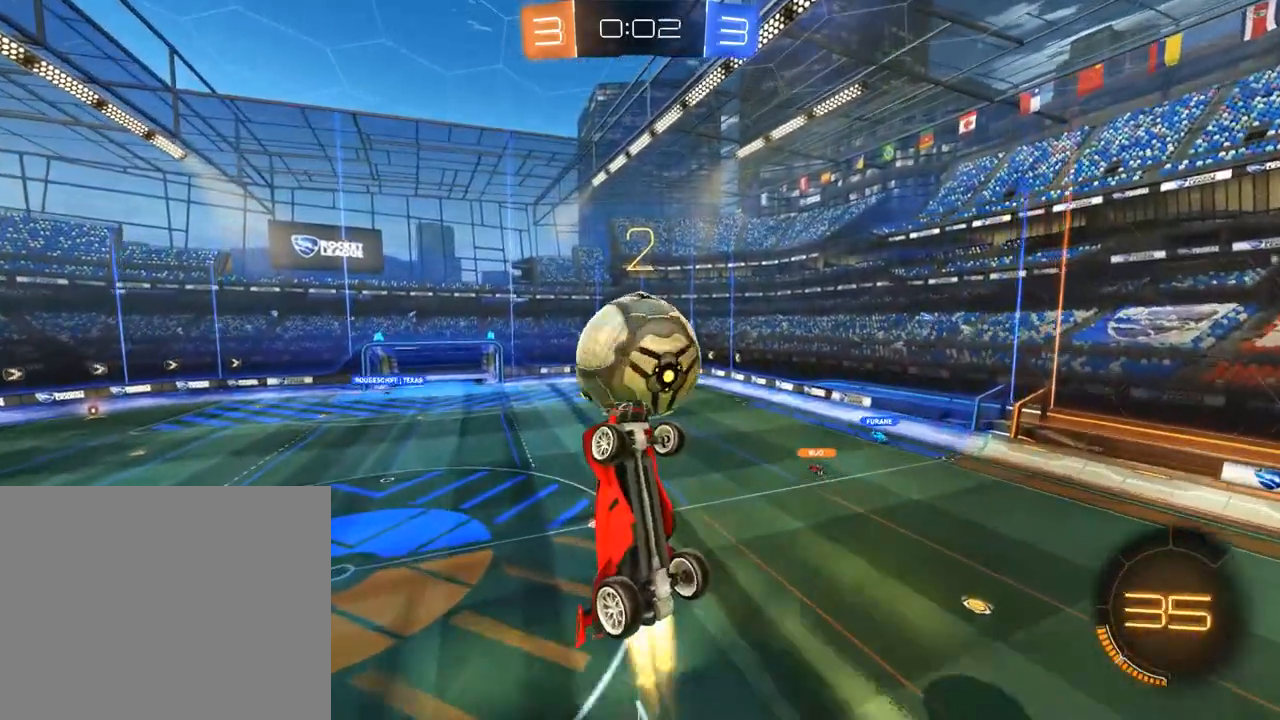
{"dt_ms": 1000, "buttons": ["B"], "left_stick": "center", "right_stick": "center", "events": [[183, "R2", "up"], [250, "B", "up"], [250, "left_stick", "down"], [617, "L2", "down"], [683, "left_stick", "down-right"], [750, "B", "down"], [850, "left_stick", "right"], [950, "left_stick", "center"], [983, "L2", "up"]]}
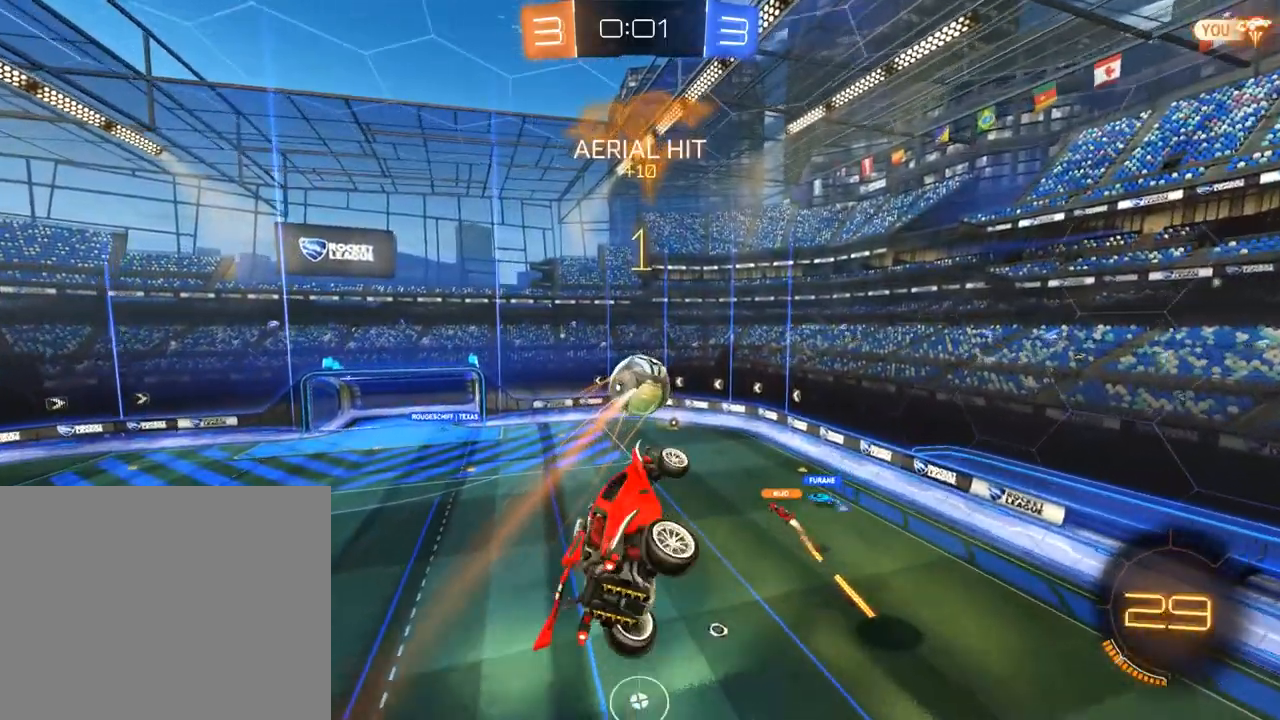
{"dt_ms": 500, "buttons": ["B", "L2"], "left_stick": "center", "right_stick": "center", "events": [[483, "L2", "down"]]}
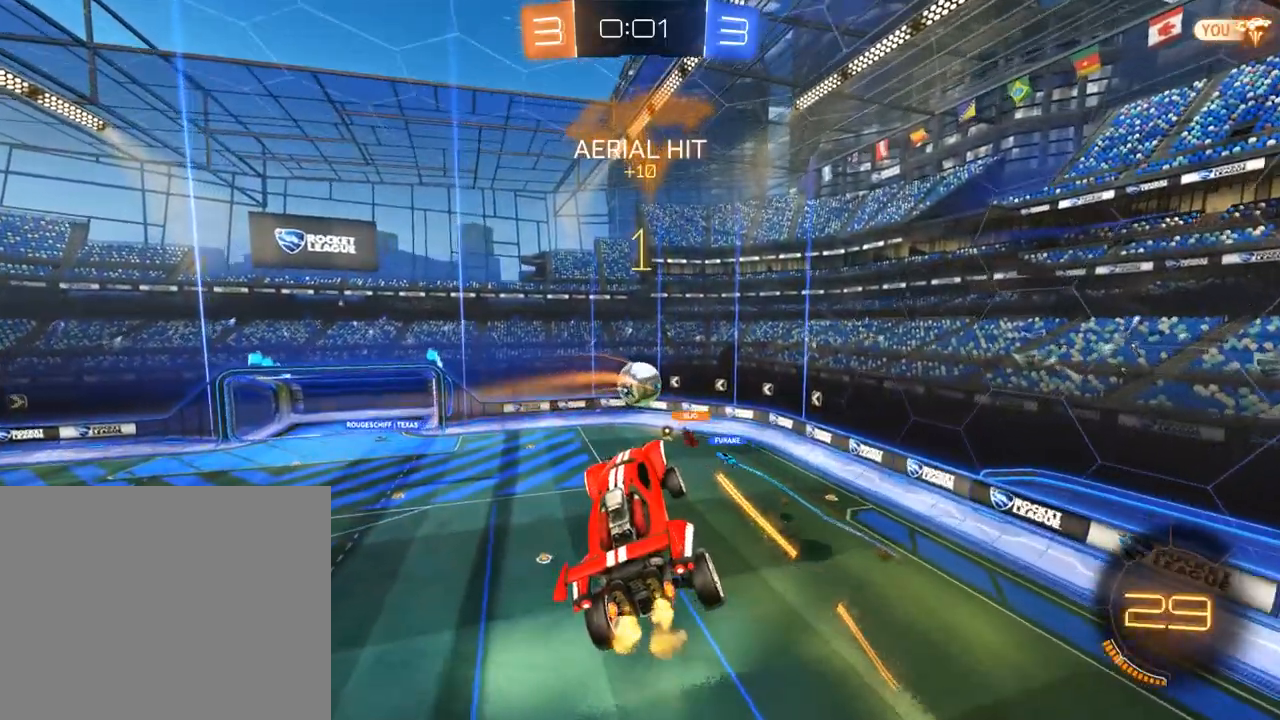
{"dt_ms": 500, "buttons": ["B"], "left_stick": "center", "right_stick": "center", "events": [[83, "left_stick", "right"], [150, "left_stick", "center"], [183, "L2", "up"]]}
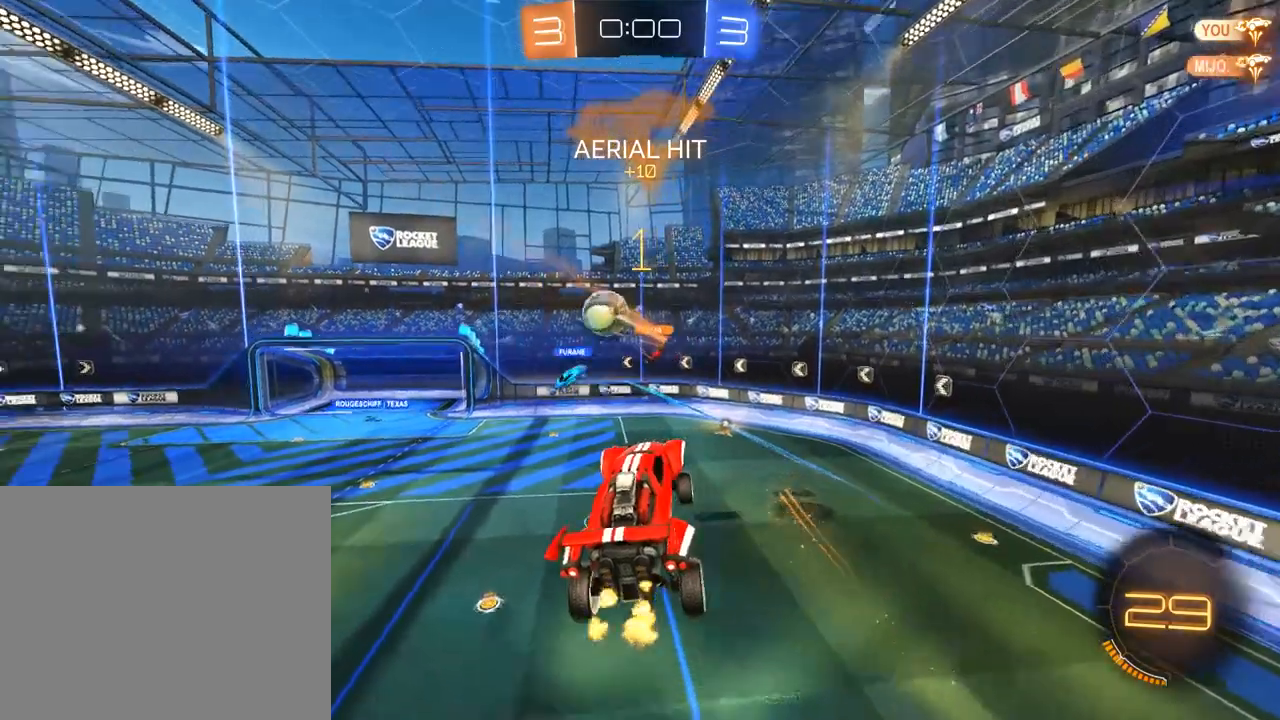
{"dt_ms": 500, "buttons": ["B", "R2"], "left_stick": "center", "right_stick": "center", "events": [[183, "left_stick", "up-left"], [317, "left_stick", "center"], [450, "R2", "down"]]}
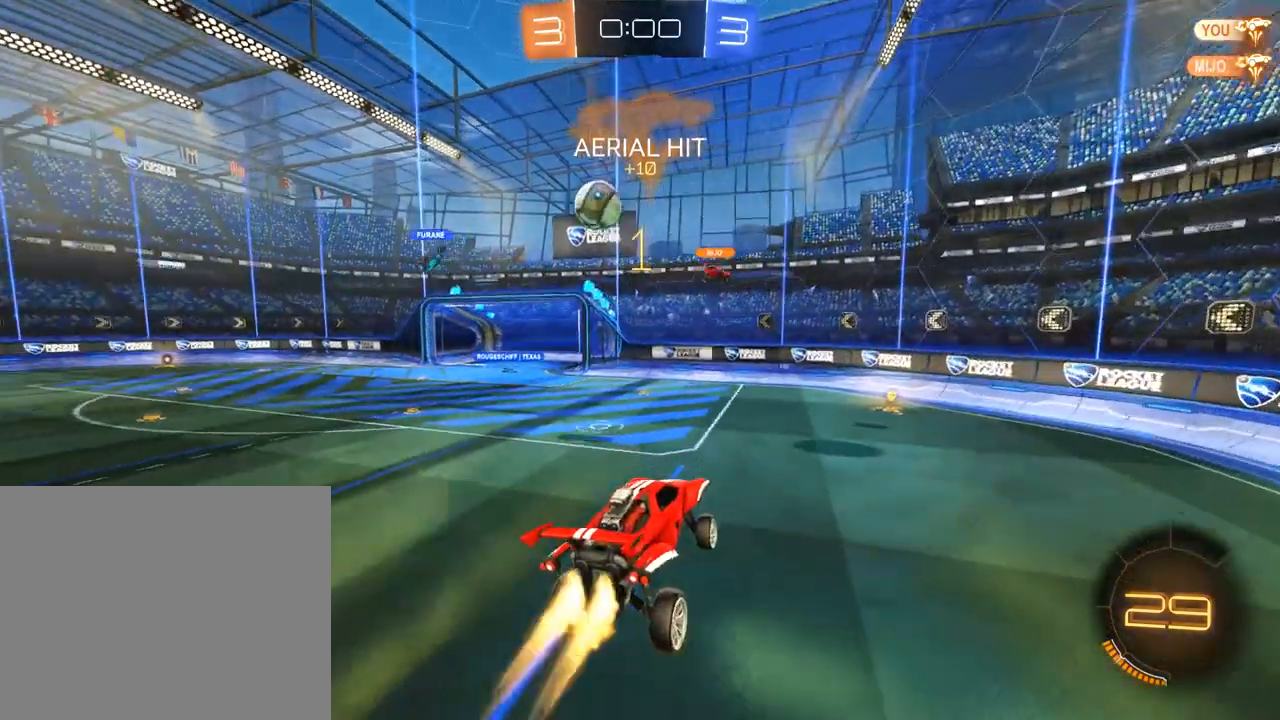
{"dt_ms": 500, "buttons": ["B", "X", "R2"], "left_stick": "right", "right_stick": "center", "events": [[283, "left_stick", "down-left"], [450, "left_stick", "right"], [483, "X", "down"]]}
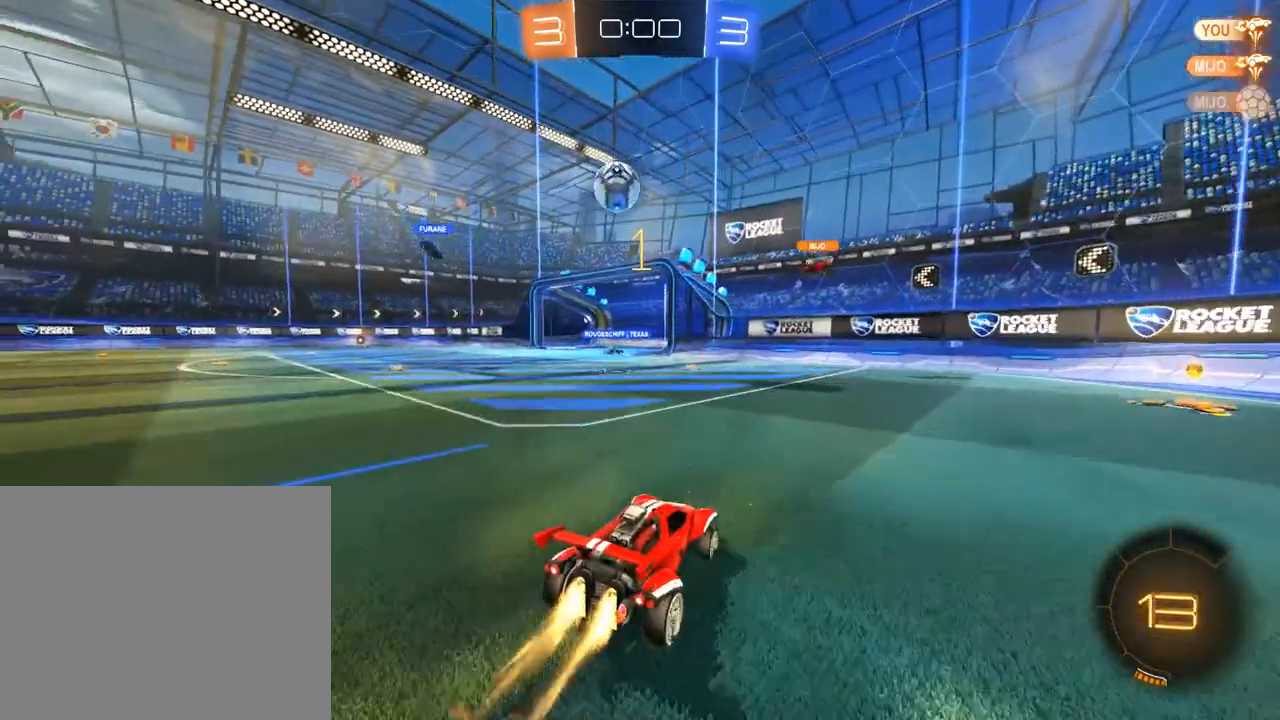
{"dt_ms": 500, "buttons": ["B"], "left_stick": "right", "right_stick": "center", "events": [[50, "R2", "up"], [183, "X", "up"]]}
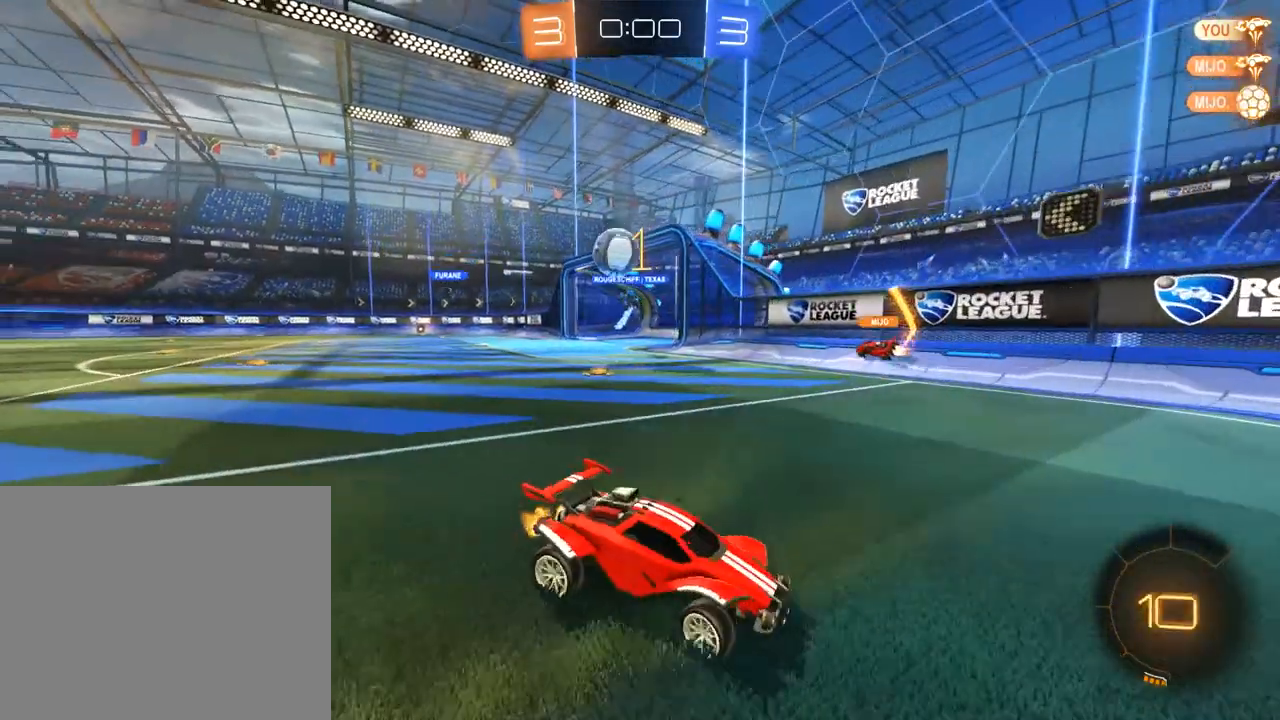
{"dt_ms": 500, "buttons": ["B"], "left_stick": "down-left", "right_stick": "center", "events": [[83, "R2", "down"], [283, "left_stick", "center"], [383, "left_stick", "down-left"], [417, "R2", "up"]]}
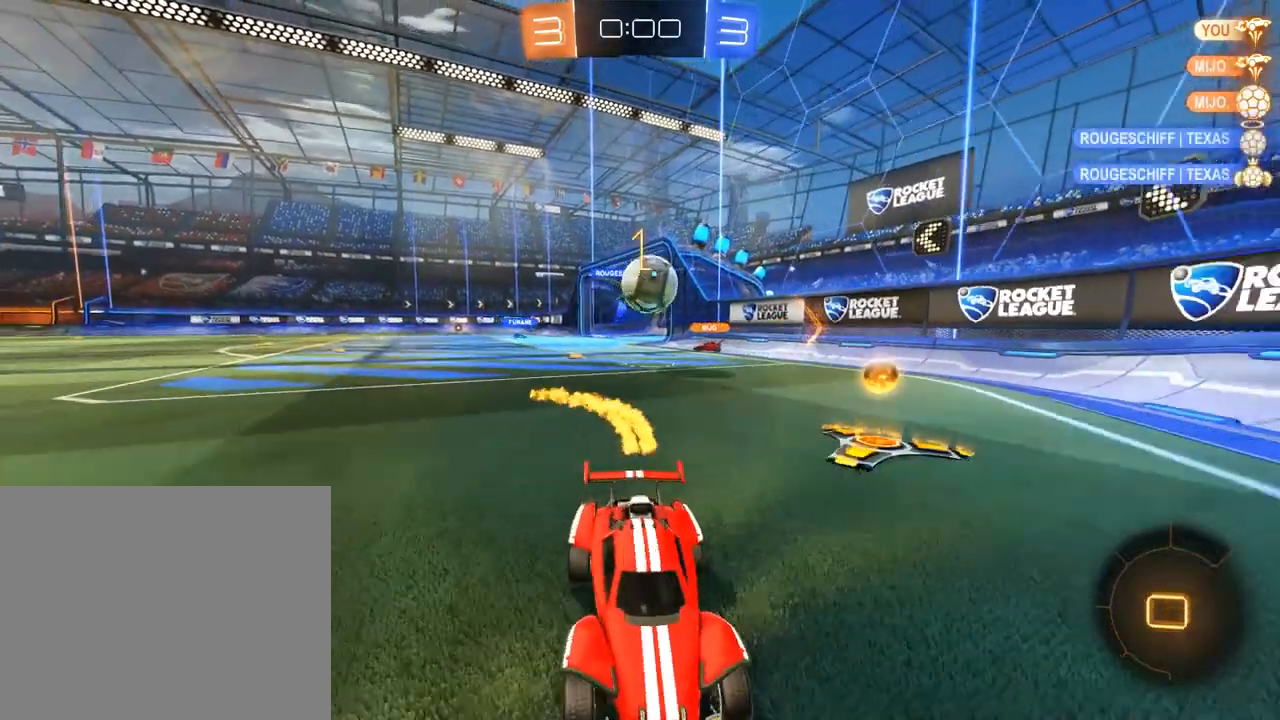
{"dt_ms": 500, "buttons": [], "left_stick": "center", "right_stick": "center", "events": [[17, "B", "up"], [17, "L2", "down"], [117, "L2", "up"], [150, "left_stick", "center"], [183, "L2", "down"], [383, "L2", "up"]]}
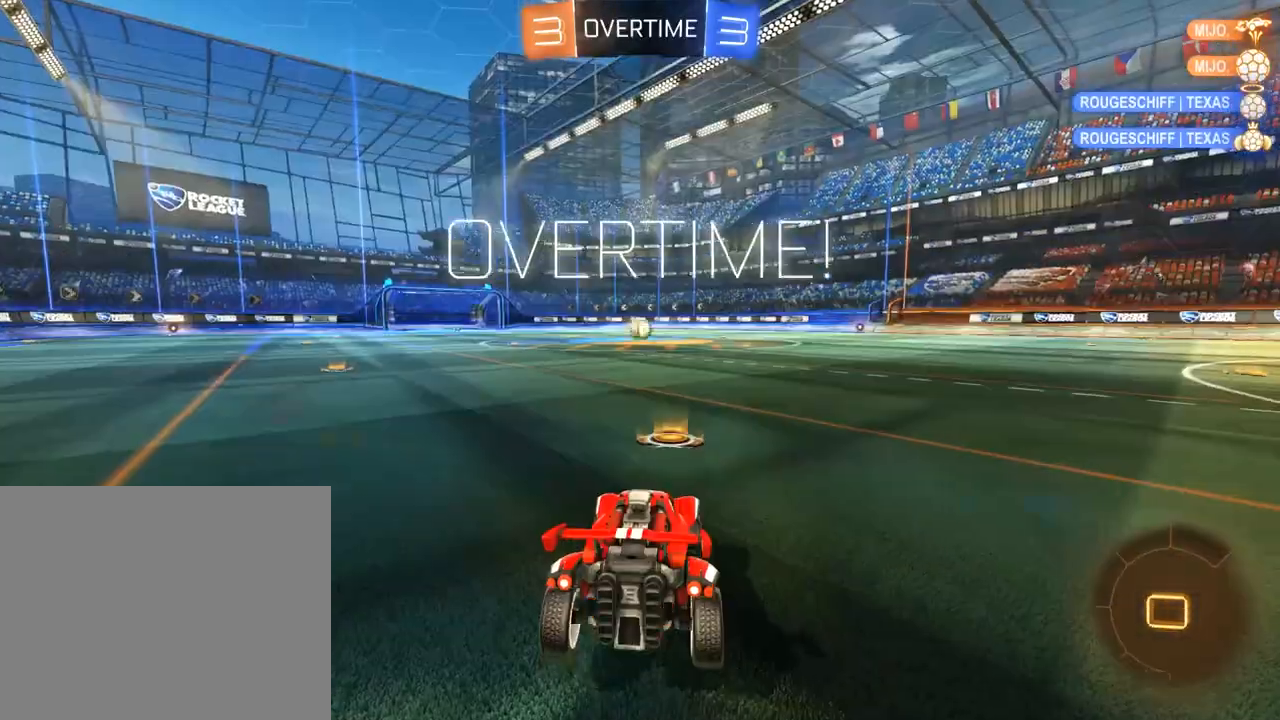
{"dt_ms": 500, "buttons": ["B", "L1", "R2"], "left_stick": "center", "right_stick": "center", "events": [[150, "L1", "down"], [183, "B", "down"], [217, "R2", "down"], [250, "Y", "down"], [317, "Y", "up"], [350, "Y", "down"], [483, "Y", "up"]]}
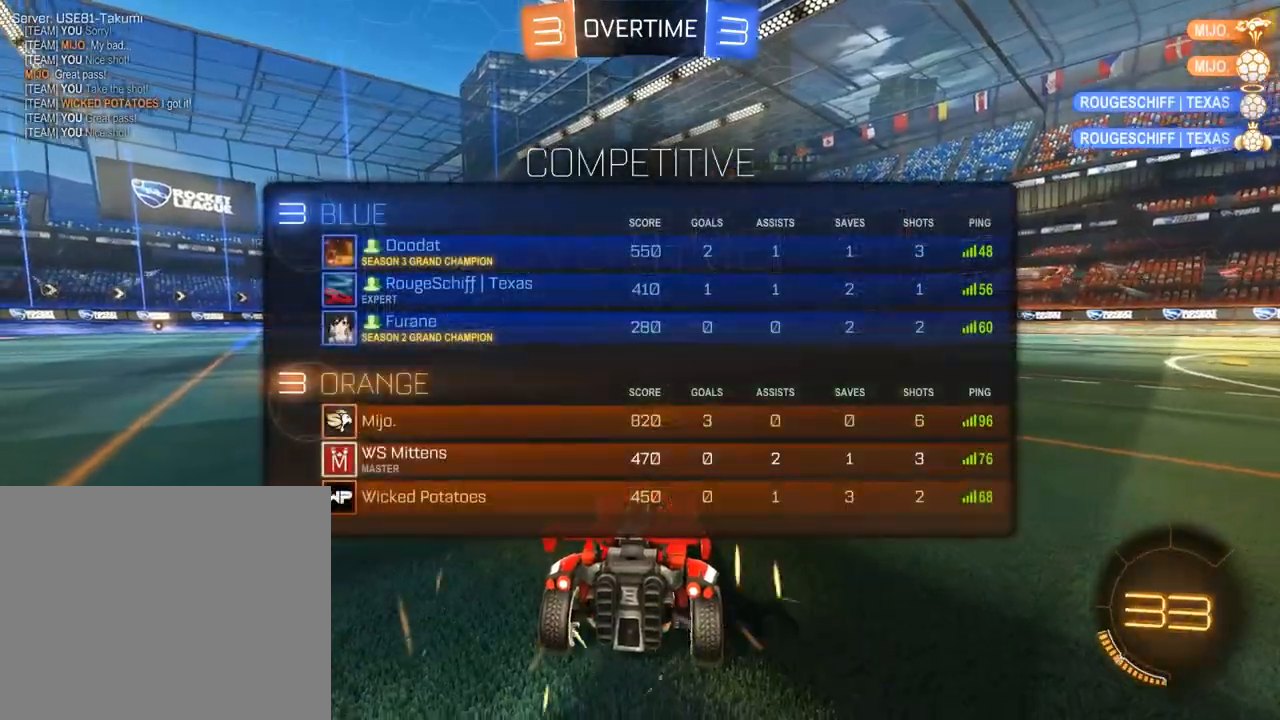
{"dt_ms": 500, "buttons": ["B", "R2"], "left_stick": "center", "right_stick": "right", "events": [[150, "R3", "down"], [350, "L1", "up"], [350, "R3", "up"], [450, "right_stick", "right"]]}
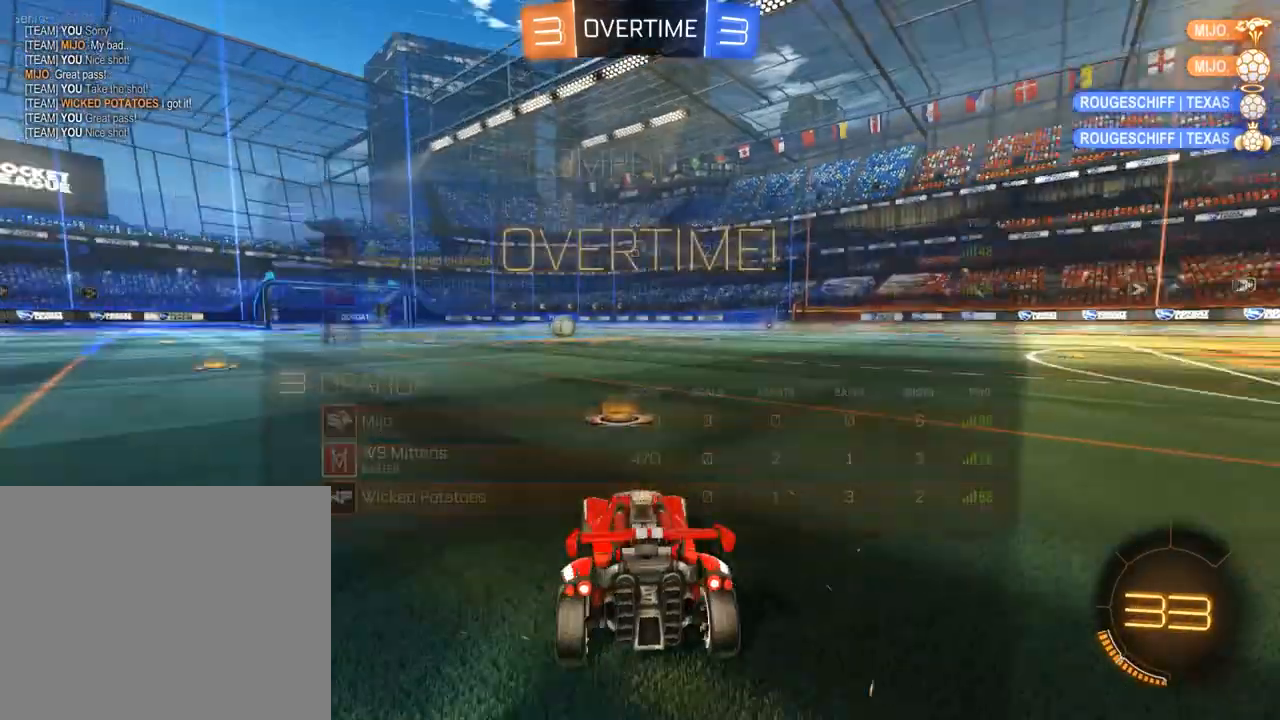
{"dt_ms": 500, "buttons": ["B", "R2"], "left_stick": "center", "right_stick": "up-right", "events": [[117, "right_stick", "center"], [217, "right_stick", "right"], [317, "right_stick", "up-right"]]}
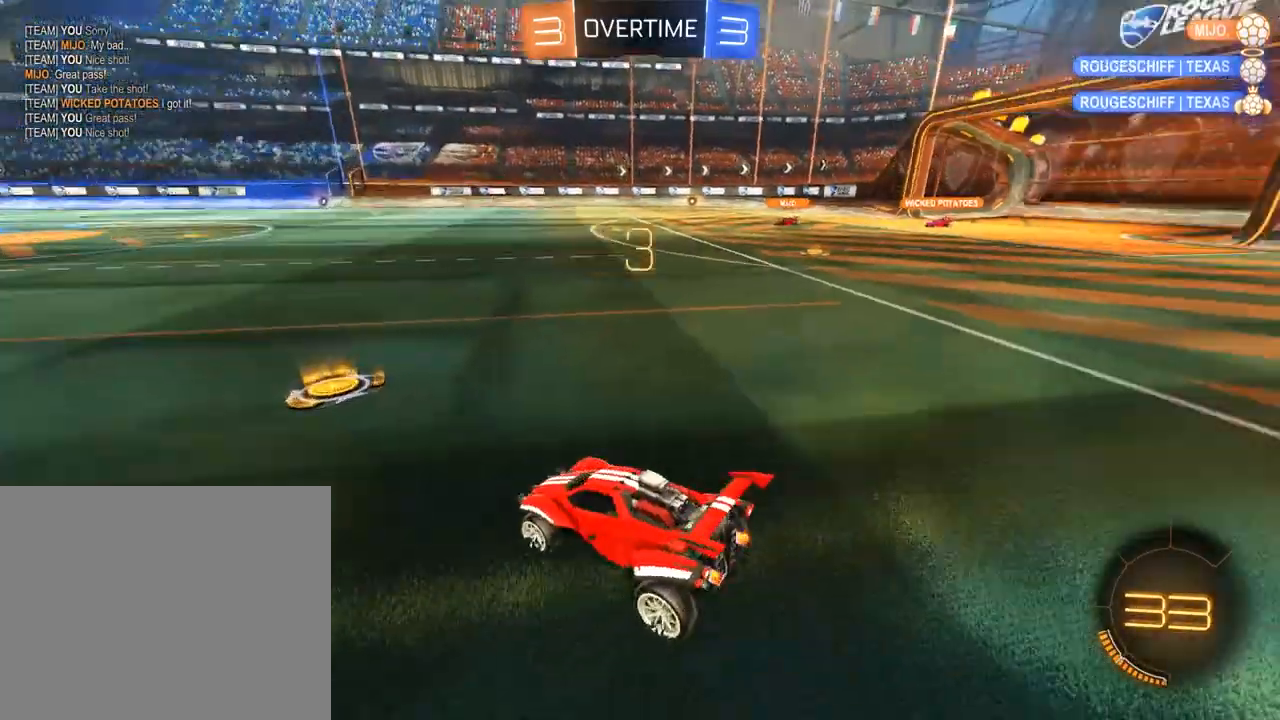
{"dt_ms": 500, "buttons": ["B", "L1", "R2"], "left_stick": "center", "right_stick": "up-right", "events": [[83, "L1", "down"], [83, "right_stick", "up"], [217, "right_stick", "up-right"], [317, "right_stick", "up"], [417, "right_stick", "up-right"]]}
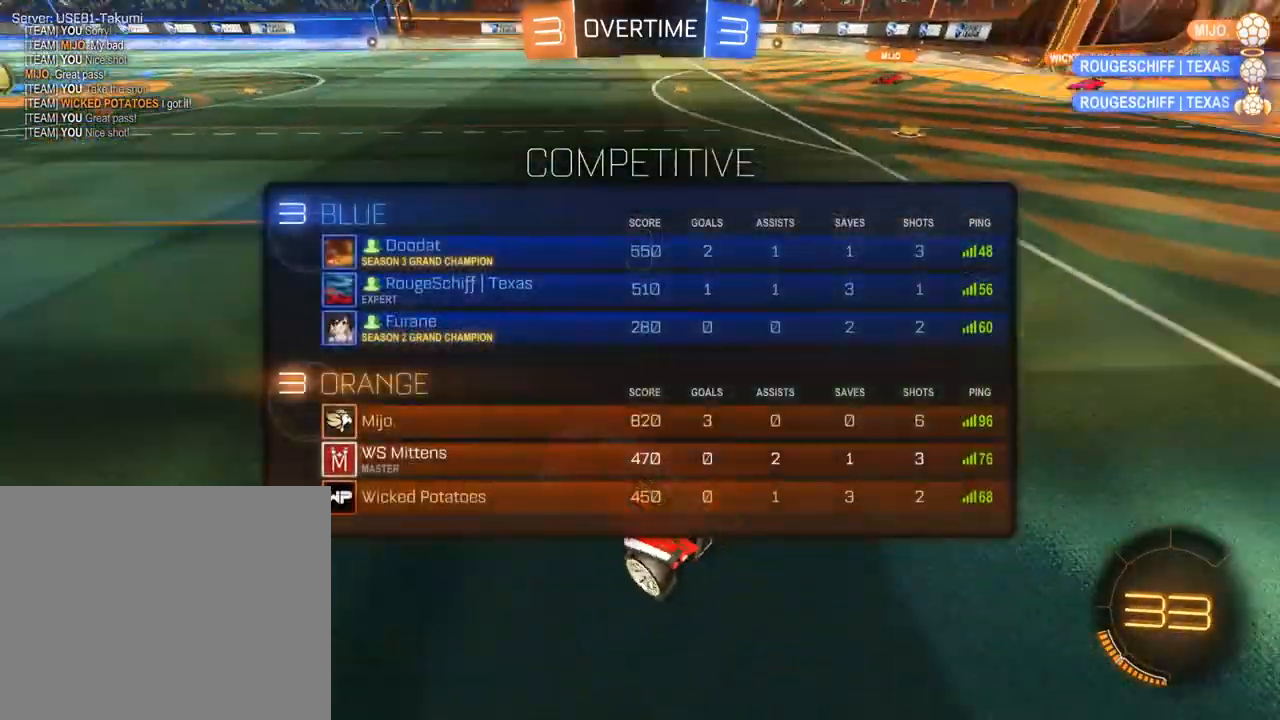
{"dt_ms": 500, "buttons": ["B", "R2"], "left_stick": "center", "right_stick": "center", "events": [[283, "right_stick", "center"], [450, "L1", "up"]]}
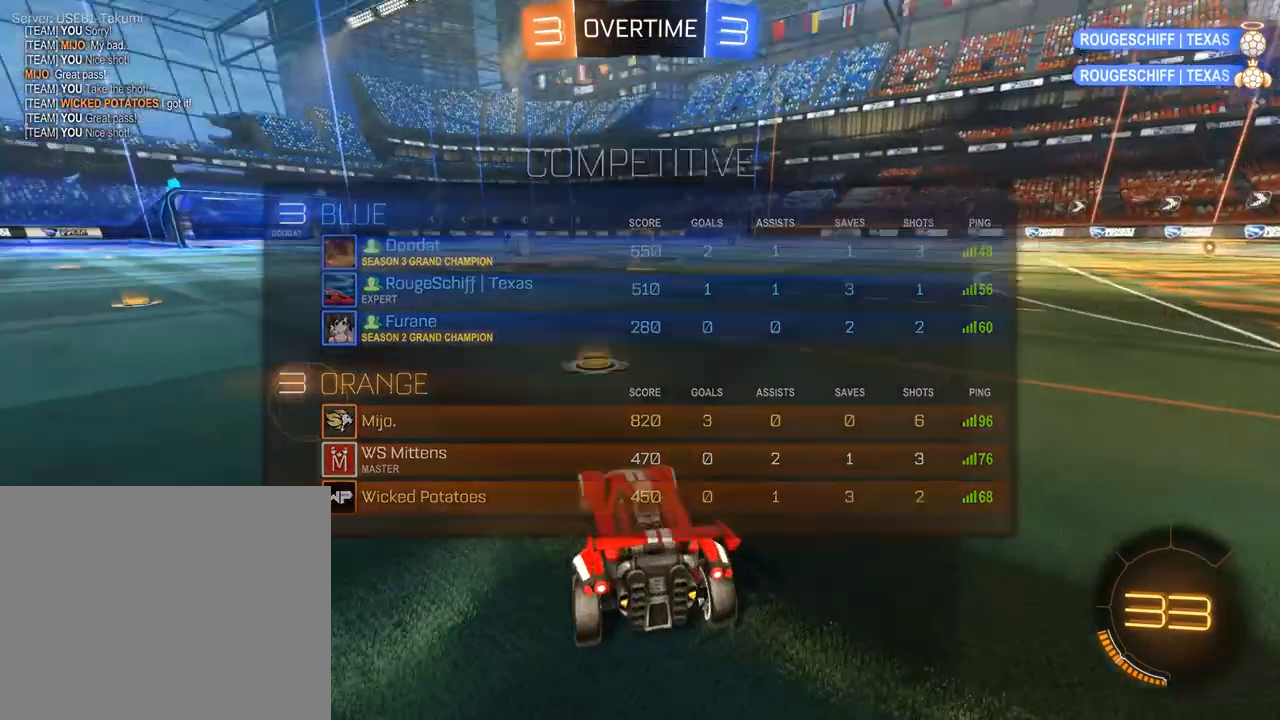
{"dt_ms": 500, "buttons": ["B", "R2"], "left_stick": "center", "right_stick": "center", "events": []}
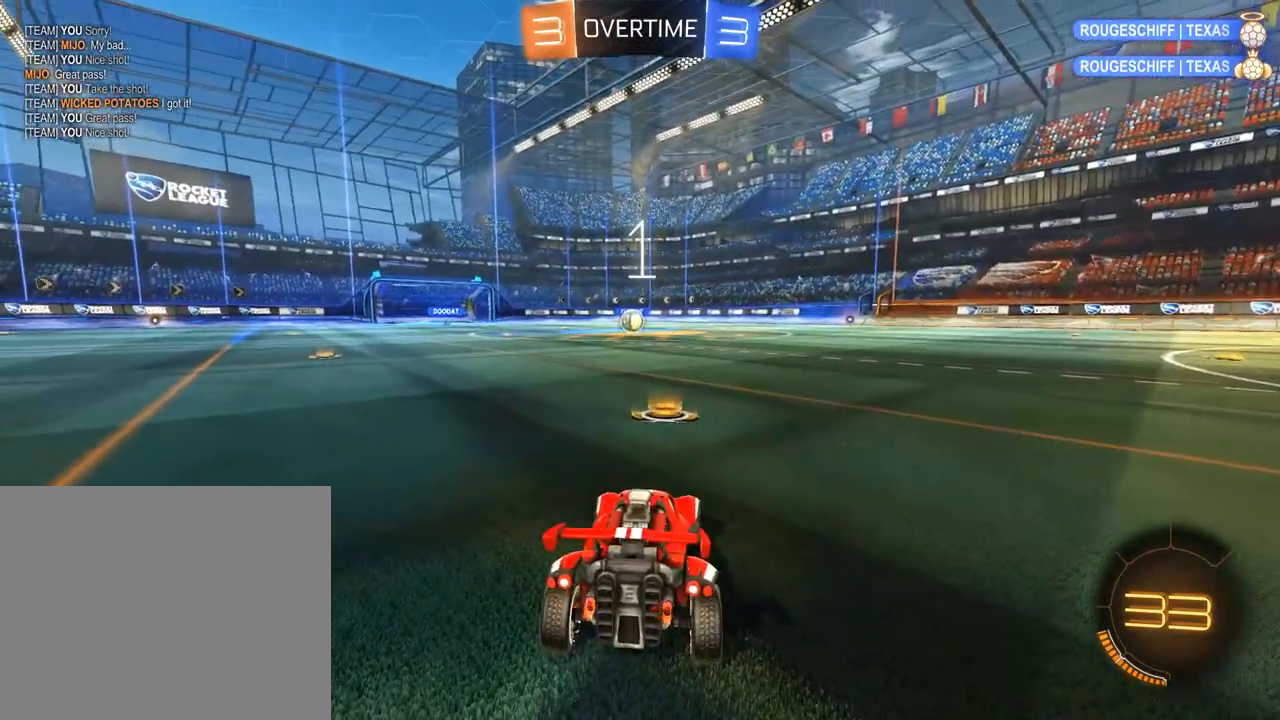
{"dt_ms": 500, "buttons": ["B", "R2"], "left_stick": "center", "right_stick": "center", "events": []}
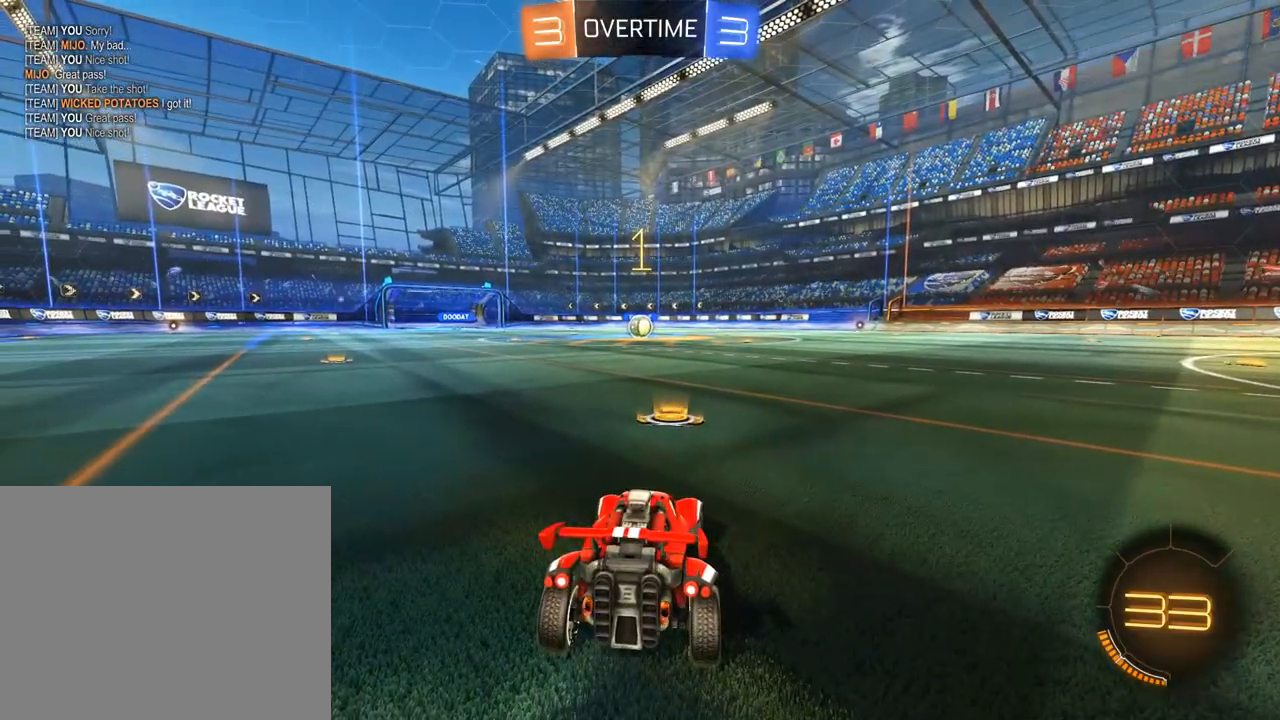
{"dt_ms": 500, "buttons": ["B", "R2"], "left_stick": "center", "right_stick": "center", "events": []}
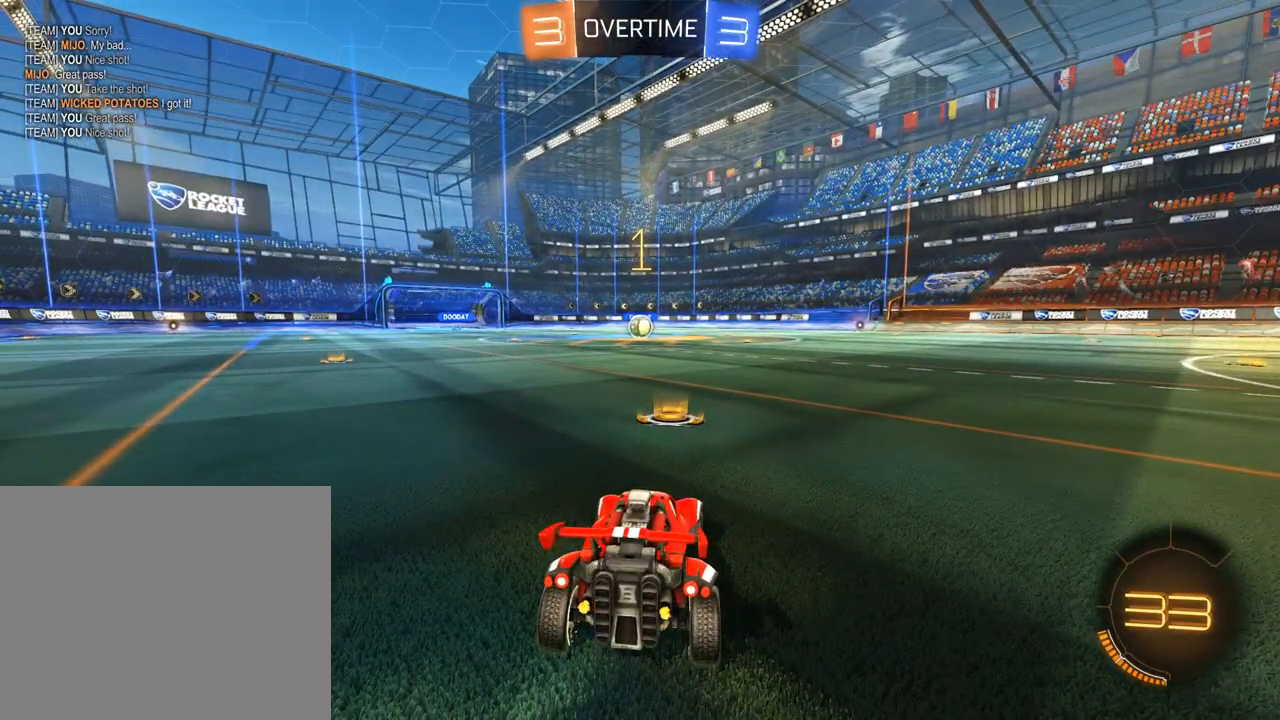
{"dt_ms": 500, "buttons": ["A", "B", "R2"], "left_stick": "right", "right_stick": "center", "events": [[383, "left_stick", "right"], [483, "A", "down"]]}
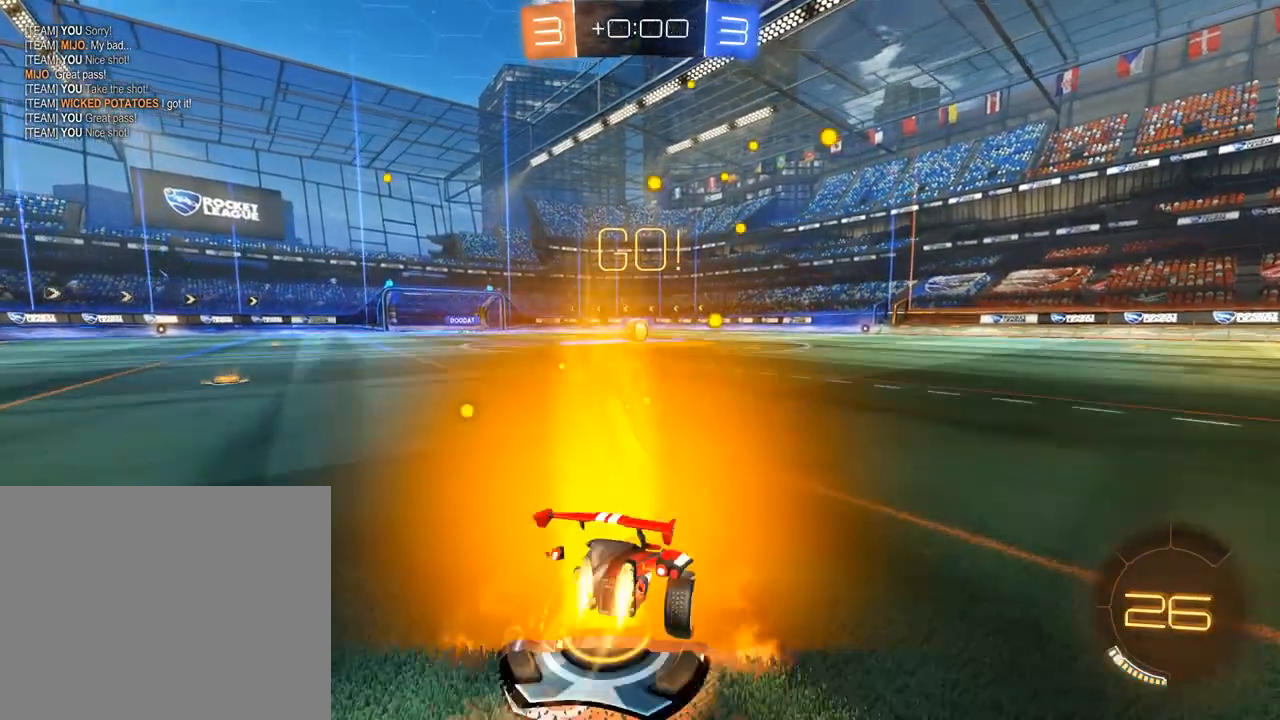
{"dt_ms": 500, "buttons": ["B", "R2"], "left_stick": "center", "right_stick": "center", "events": [[17, "L2", "down"], [50, "A", "up"], [50, "left_stick", "up-left"], [83, "A", "down"], [83, "L3", "down"], [150, "L3", "up"], [217, "L2", "up"], [217, "left_stick", "center"], [250, "A", "up"]]}
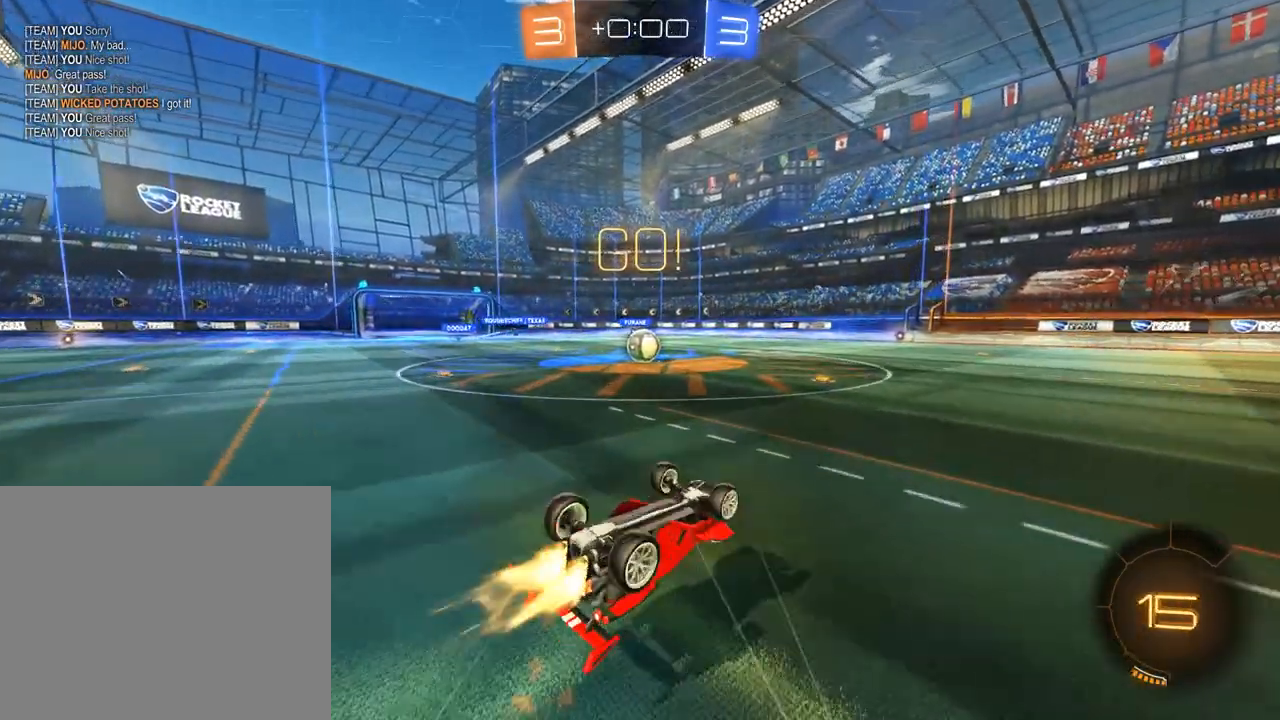
{"dt_ms": 500, "buttons": ["B", "R2"], "left_stick": "left", "right_stick": "center", "events": [[183, "R2", "up"], [250, "R2", "down"], [250, "left_stick", "left"], [350, "left_stick", "center"], [483, "left_stick", "left"]]}
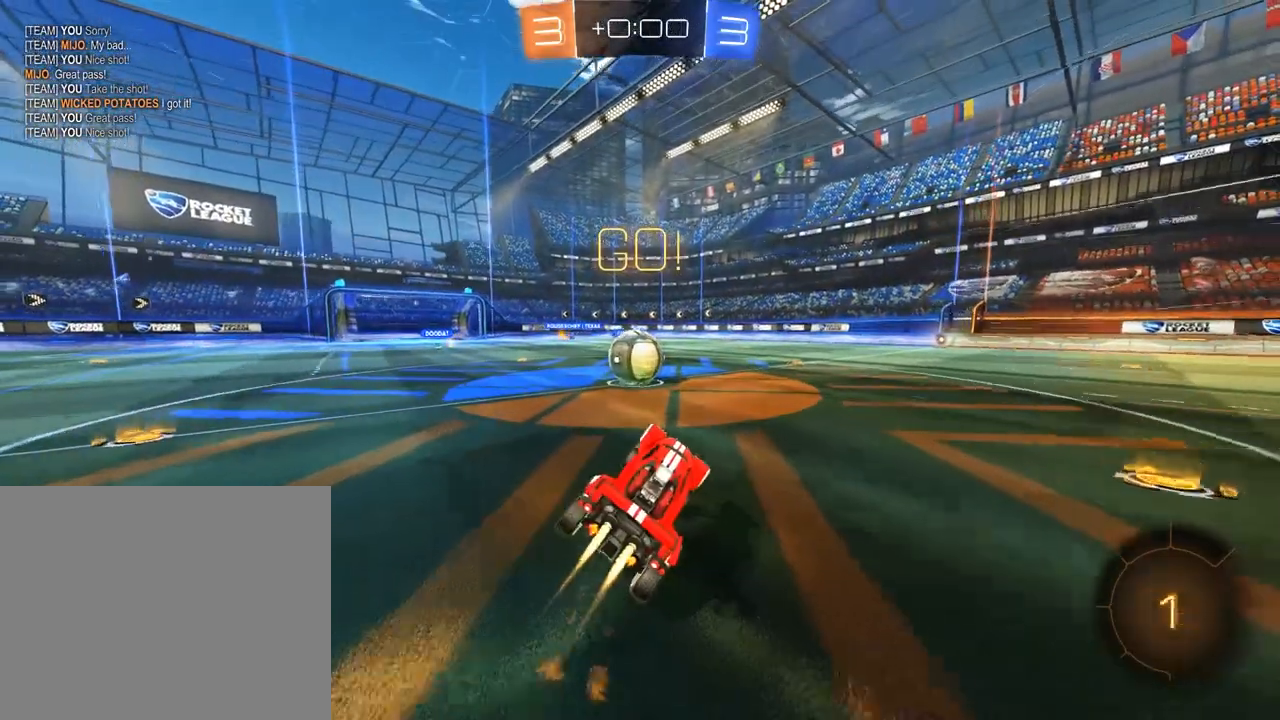
{"dt_ms": 500, "buttons": ["A", "B", "L2", "R2", "L3"], "left_stick": "left", "right_stick": "center", "events": [[150, "left_stick", "down-left"], [250, "L2", "down"], [250, "left_stick", "left"], [283, "A", "down"], [317, "L3", "down"], [383, "A", "up"], [417, "A", "down"]]}
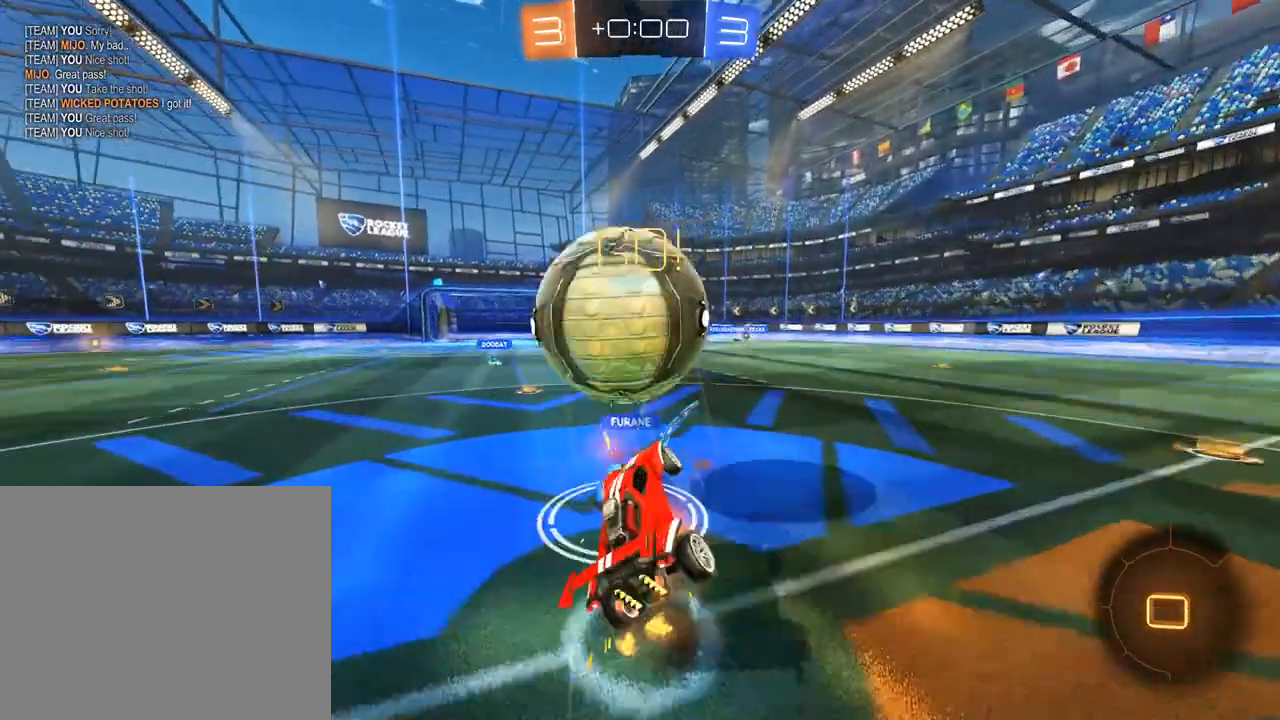
{"dt_ms": 500, "buttons": ["L2"], "left_stick": "up-left", "right_stick": "center", "events": [[17, "A", "up"], [83, "A", "down"], [217, "A", "up"], [250, "L3", "up"], [283, "left_stick", "up-left"], [350, "B", "up"], [350, "R2", "up"], [350, "Y", "down"], [483, "Y", "up"]]}
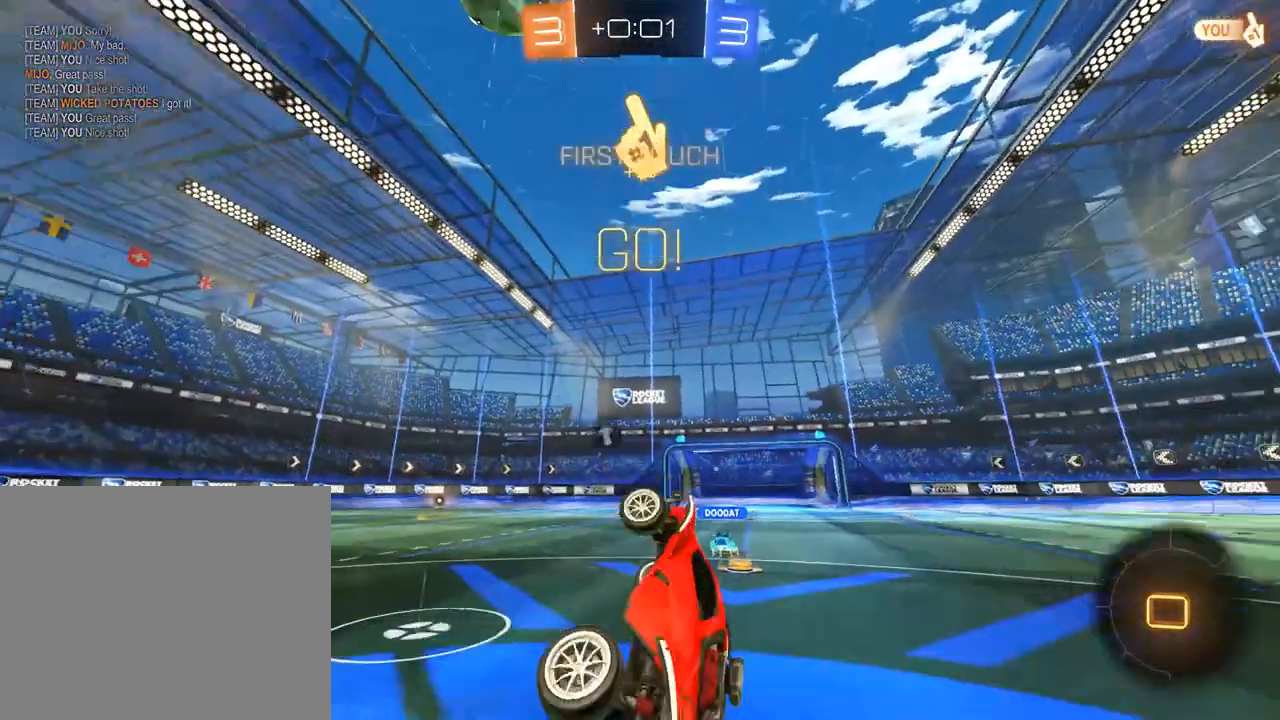
{"dt_ms": 500, "buttons": ["B", "R2"], "left_stick": "center", "right_stick": "center", "events": [[150, "L2", "up"], [183, "B", "down"], [317, "left_stick", "center"], [417, "R2", "down"]]}